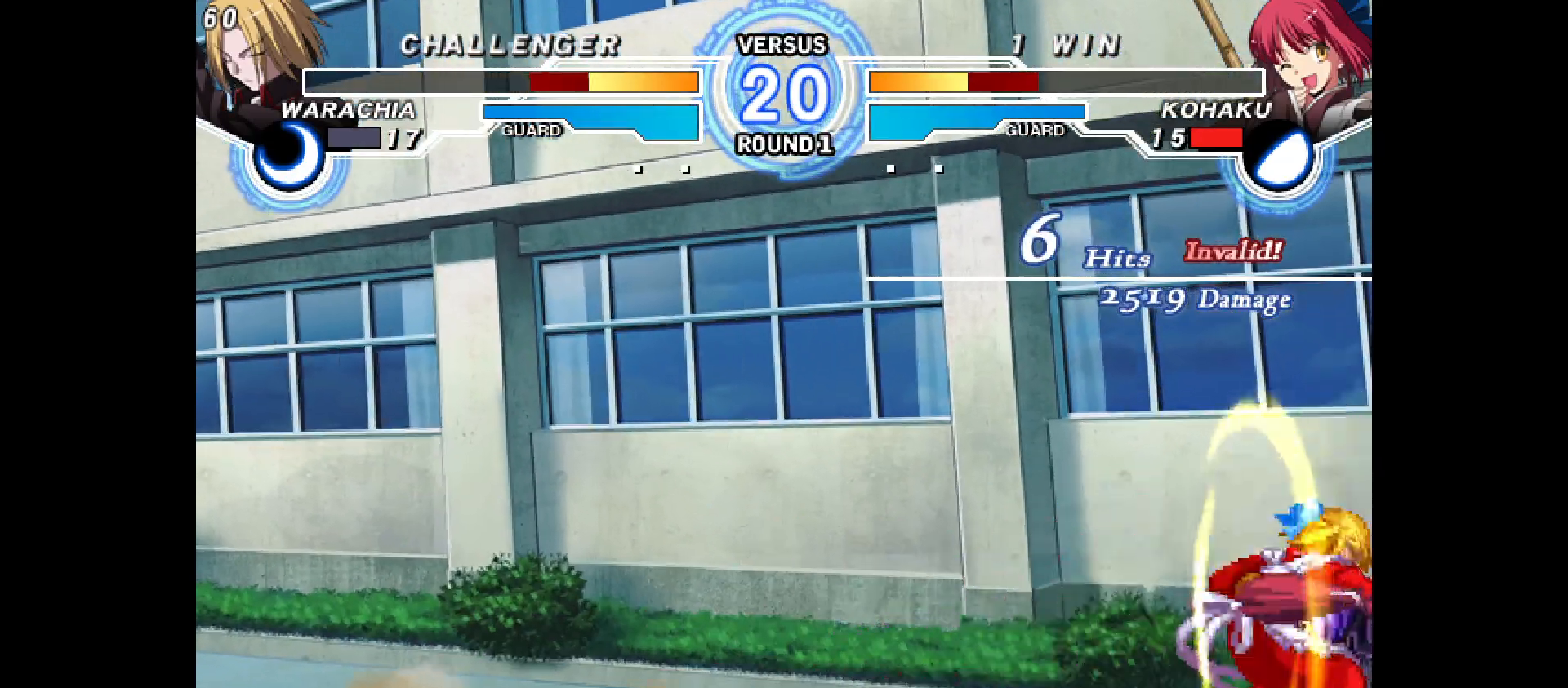
Gameplay with a controller (arcade stick); each line is a JSON object with the inputs held at the frame after it (dt_ms = milliseconds from this image to that frame). "events" lists button and stick changes between this image and that frame as [ms after this image, input, new state], when the widget could be followed in between. Not read: CIRCLE CROSS L1 L2 L3 R1 R2 R3 SQUARE TRIANGLE other_buttons.
{"dt_ms": 500, "buttons": ["DPAD_RIGHT"], "events": [[150, "DPAD_DOWN", "down"], [450, "DPAD_RIGHT", "down"], [500, "DPAD_DOWN", "up"]]}
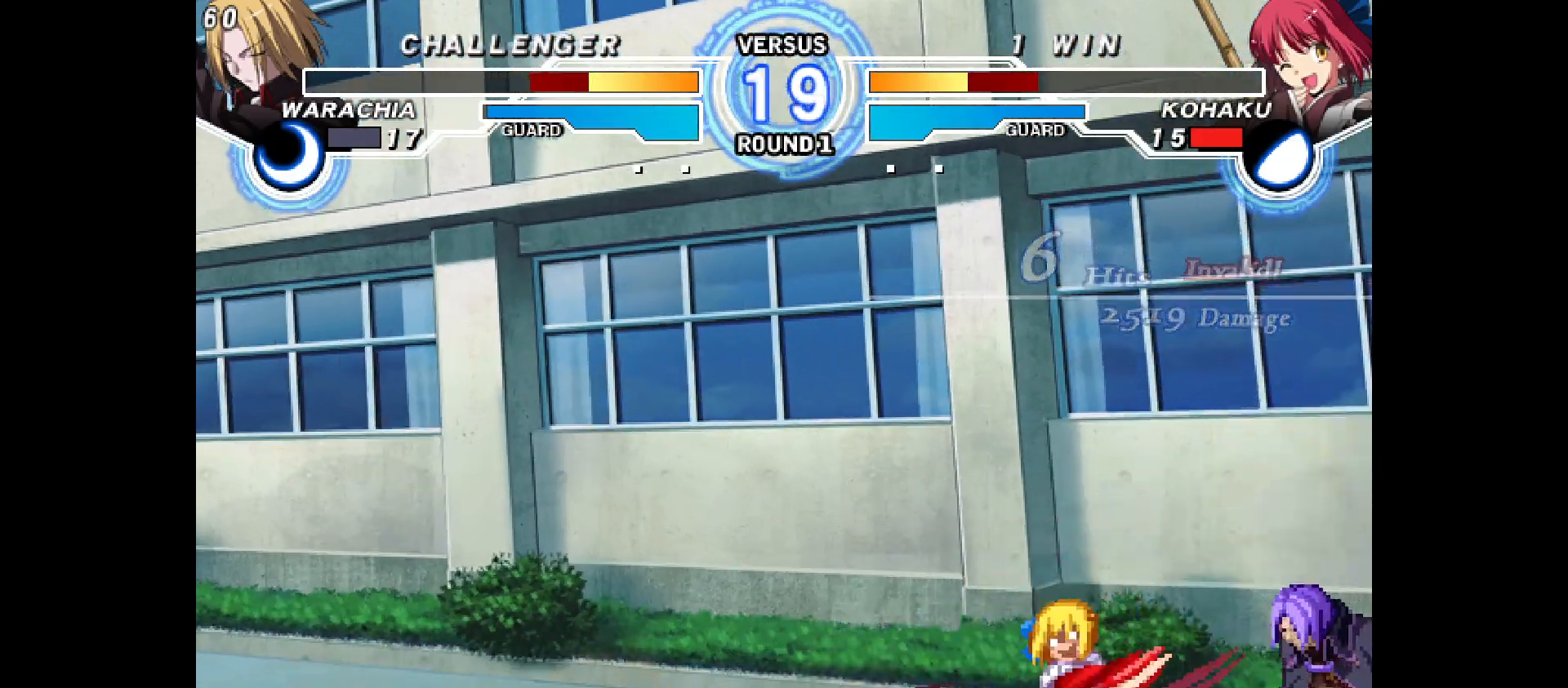
{"dt_ms": 500, "buttons": [], "events": [[117, "DPAD_RIGHT", "up"]]}
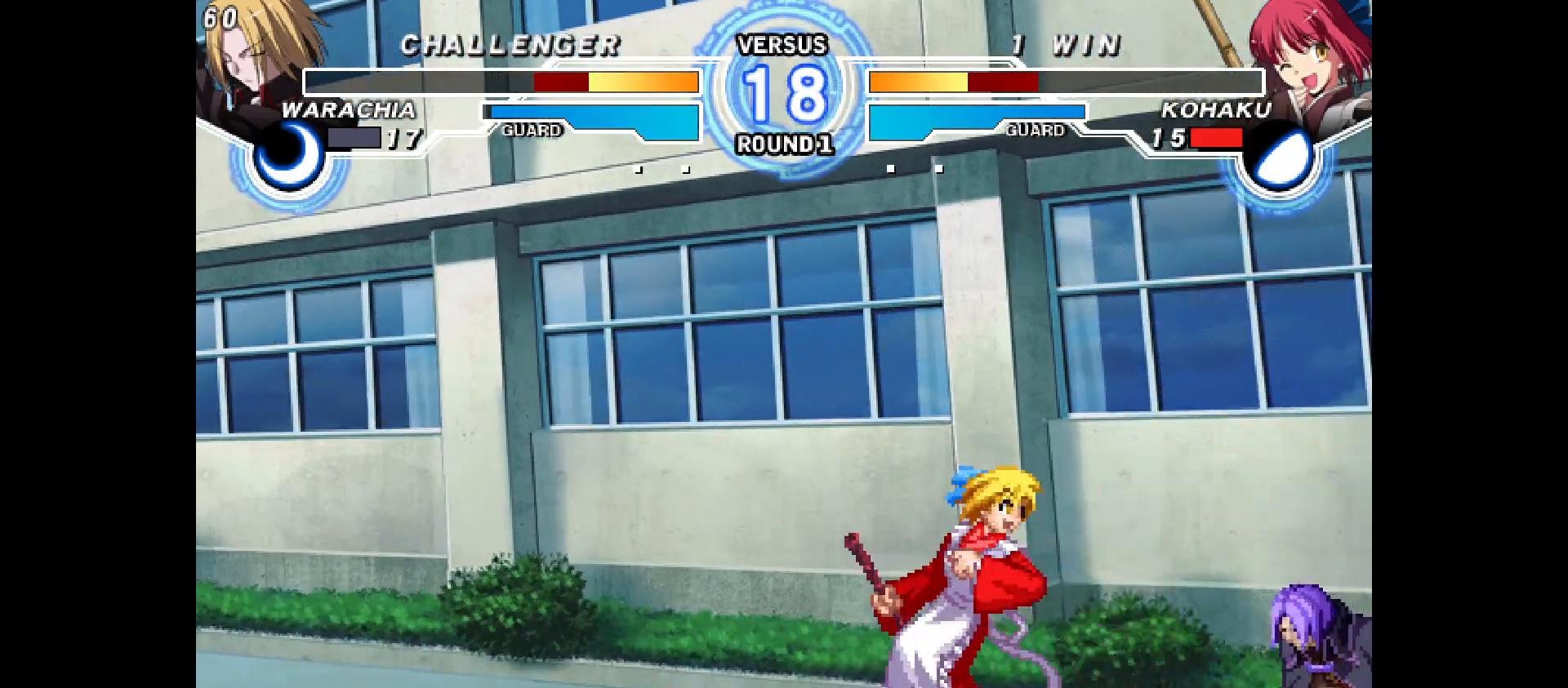
{"dt_ms": 500, "buttons": [], "events": []}
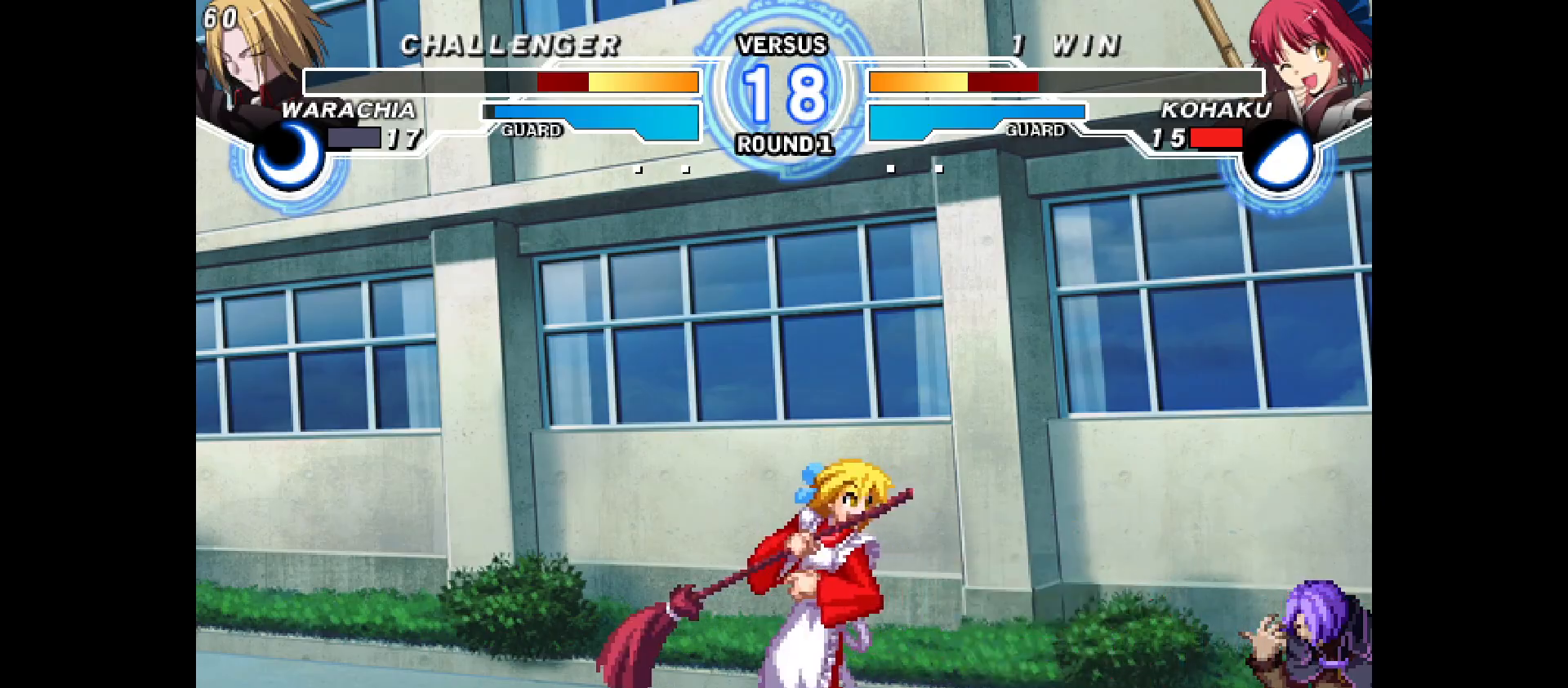
{"dt_ms": 500, "buttons": ["DPAD_DOWN", "DPAD_RIGHT"], "events": [[50, "DPAD_DOWN", "down"], [483, "DPAD_RIGHT", "down"]]}
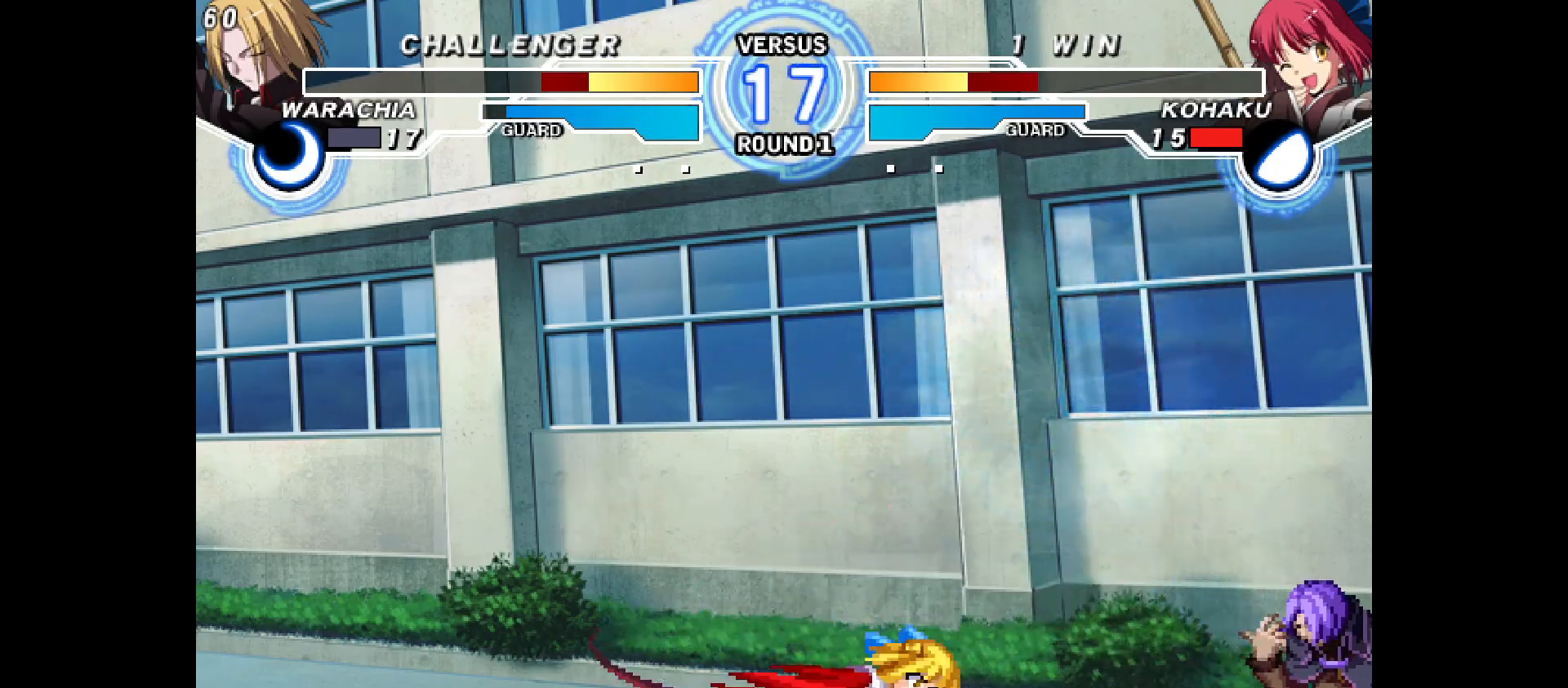
{"dt_ms": 500, "buttons": ["DPAD_RIGHT"], "events": [[17, "DPAD_DOWN", "up"], [183, "DPAD_RIGHT", "up"], [417, "DPAD_RIGHT", "down"]]}
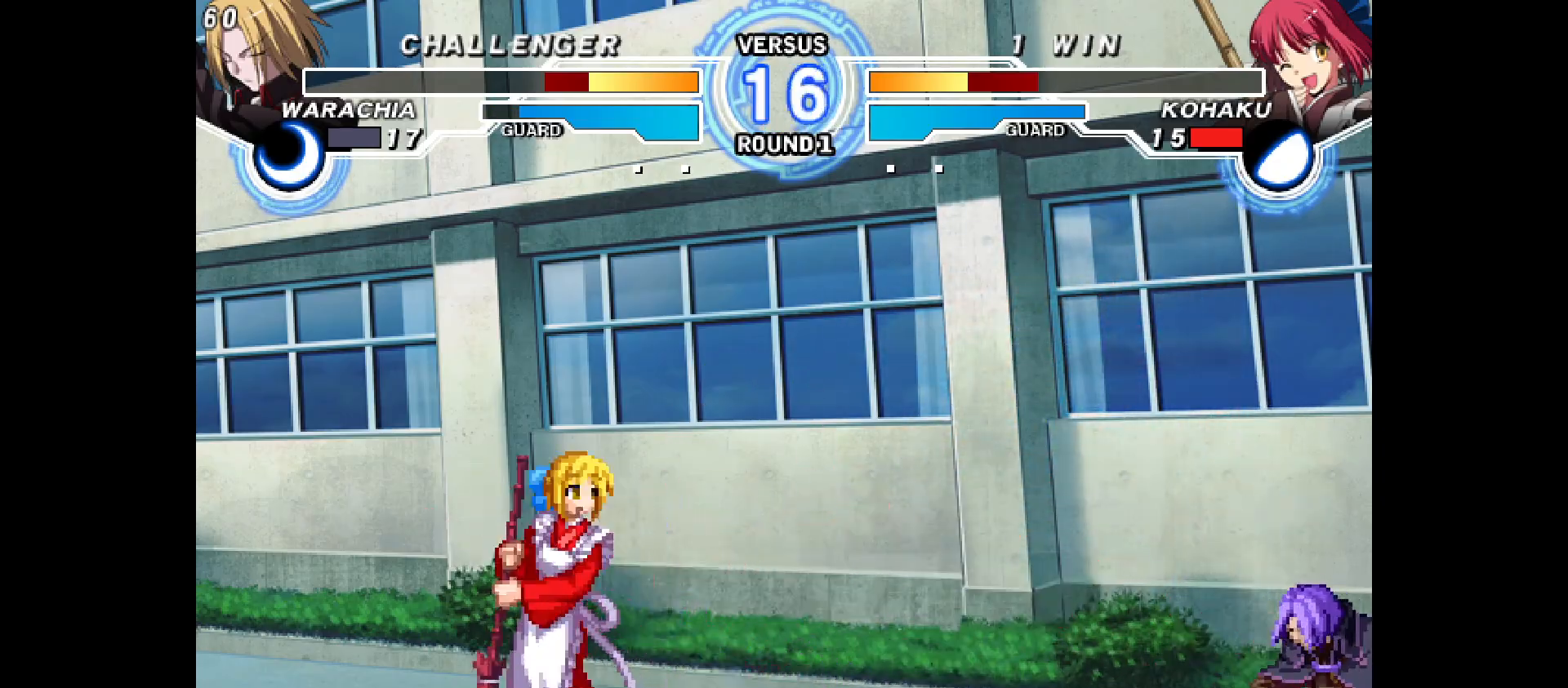
{"dt_ms": 500, "buttons": ["DPAD_RIGHT"], "events": [[133, "DPAD_RIGHT", "up"], [250, "DPAD_UP", "down"], [383, "DPAD_UP", "up"], [417, "DPAD_RIGHT", "down"]]}
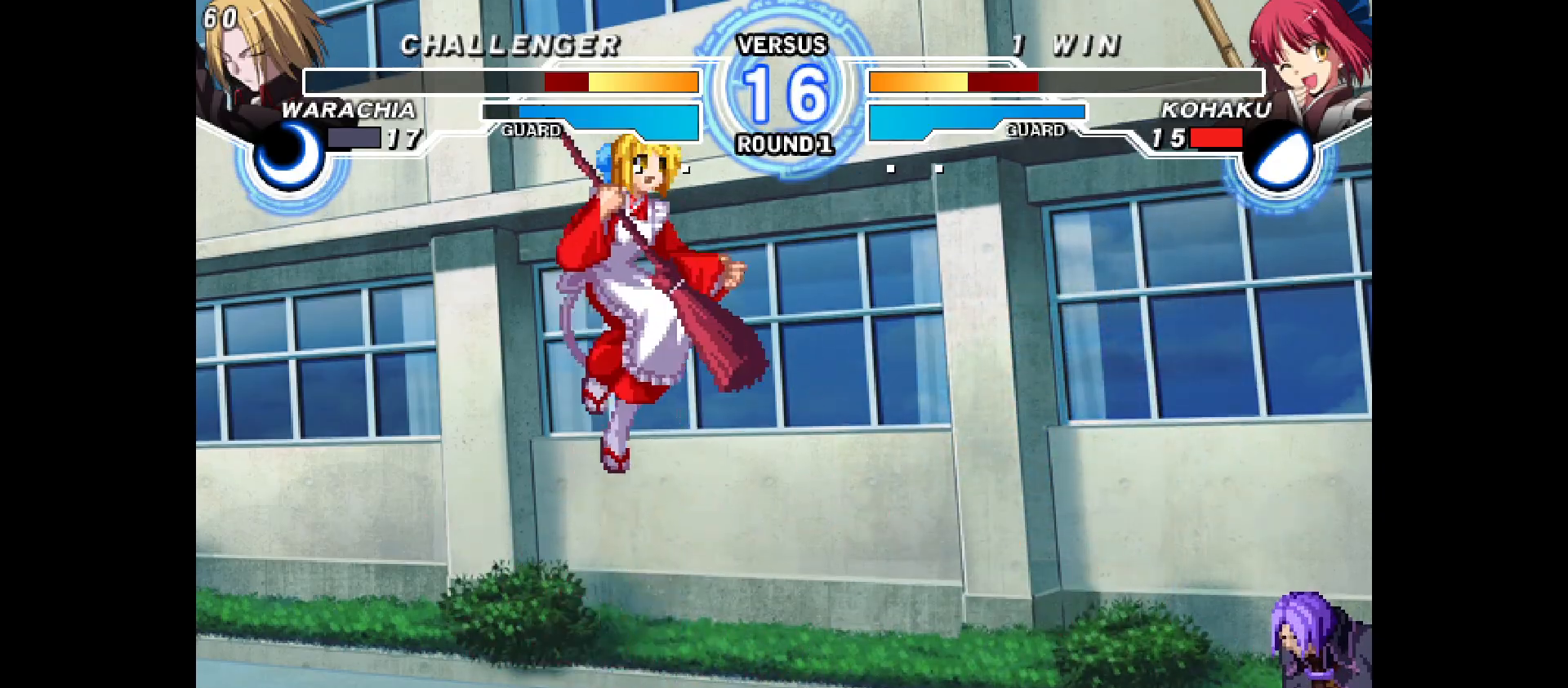
{"dt_ms": 500, "buttons": [], "events": [[367, "DPAD_RIGHT", "up"]]}
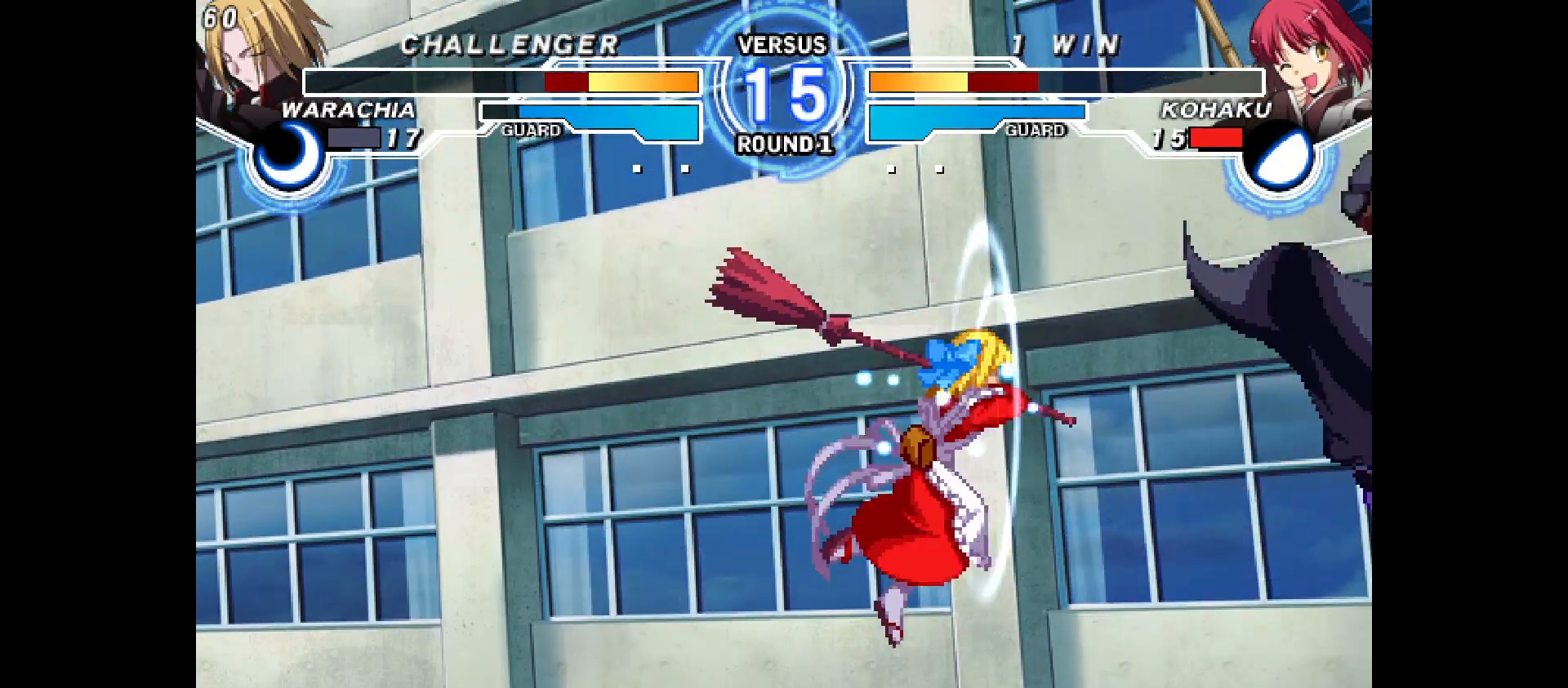
{"dt_ms": 500, "buttons": ["DPAD_LEFT"], "events": [[450, "DPAD_LEFT", "down"]]}
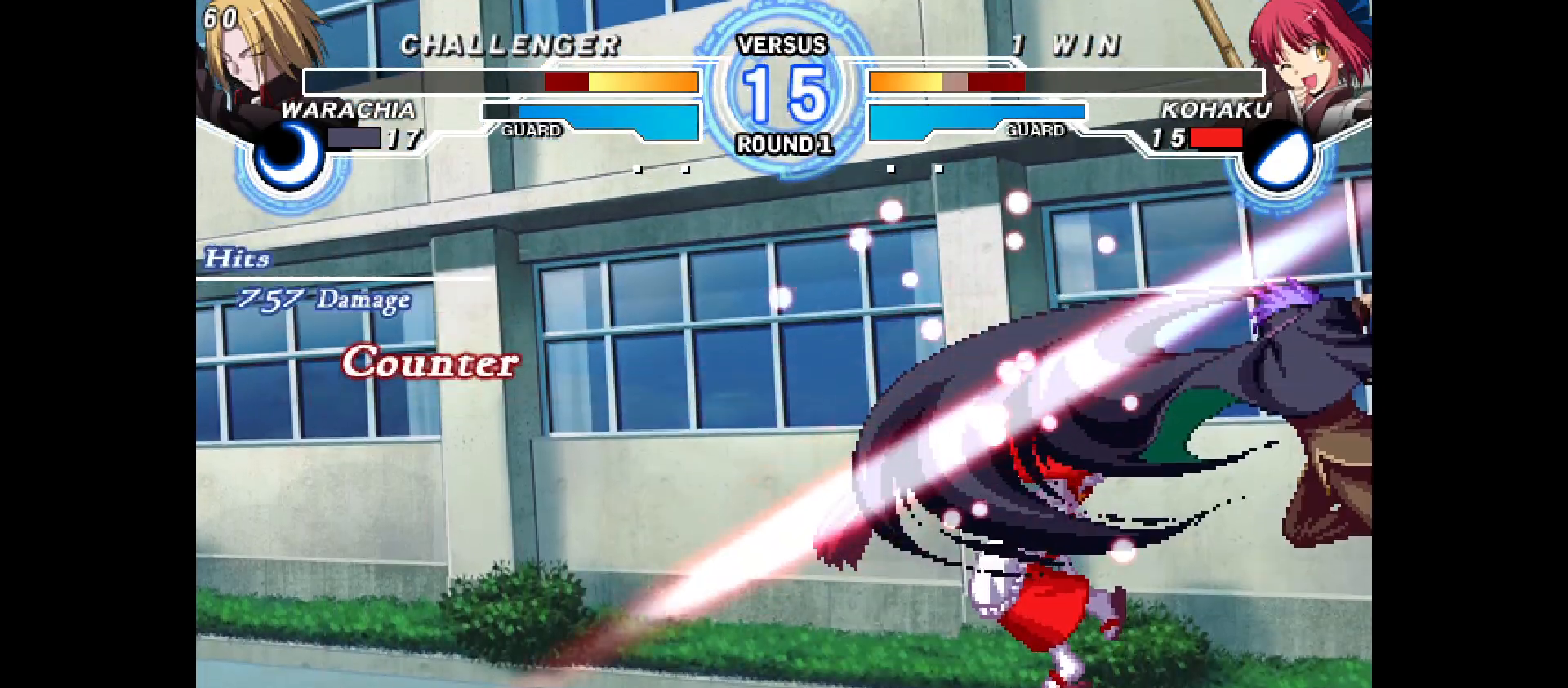
{"dt_ms": 500, "buttons": ["DPAD_LEFT"], "events": []}
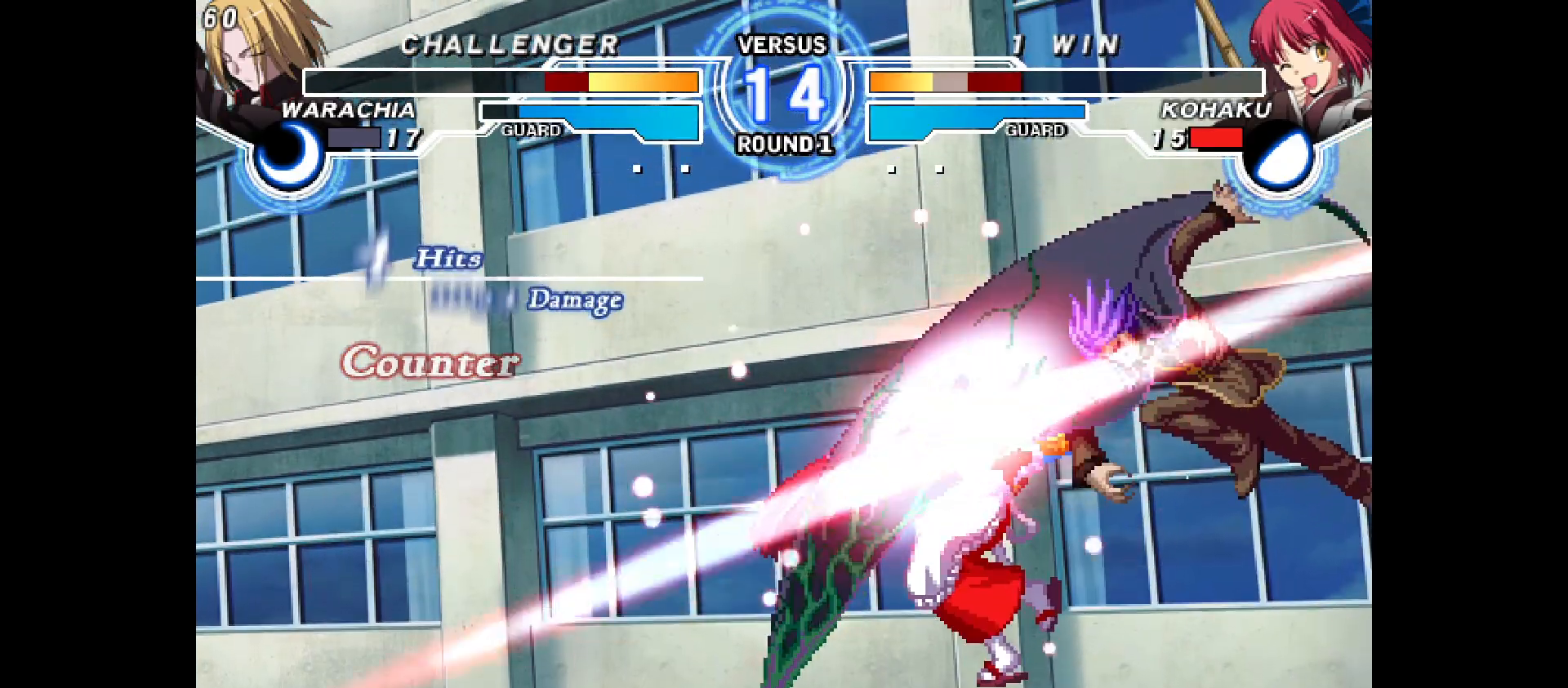
{"dt_ms": 500, "buttons": ["DPAD_LEFT"], "events": [[183, "DPAD_LEFT", "up"], [267, "DPAD_LEFT", "down"], [383, "DPAD_LEFT", "up"], [483, "DPAD_LEFT", "down"]]}
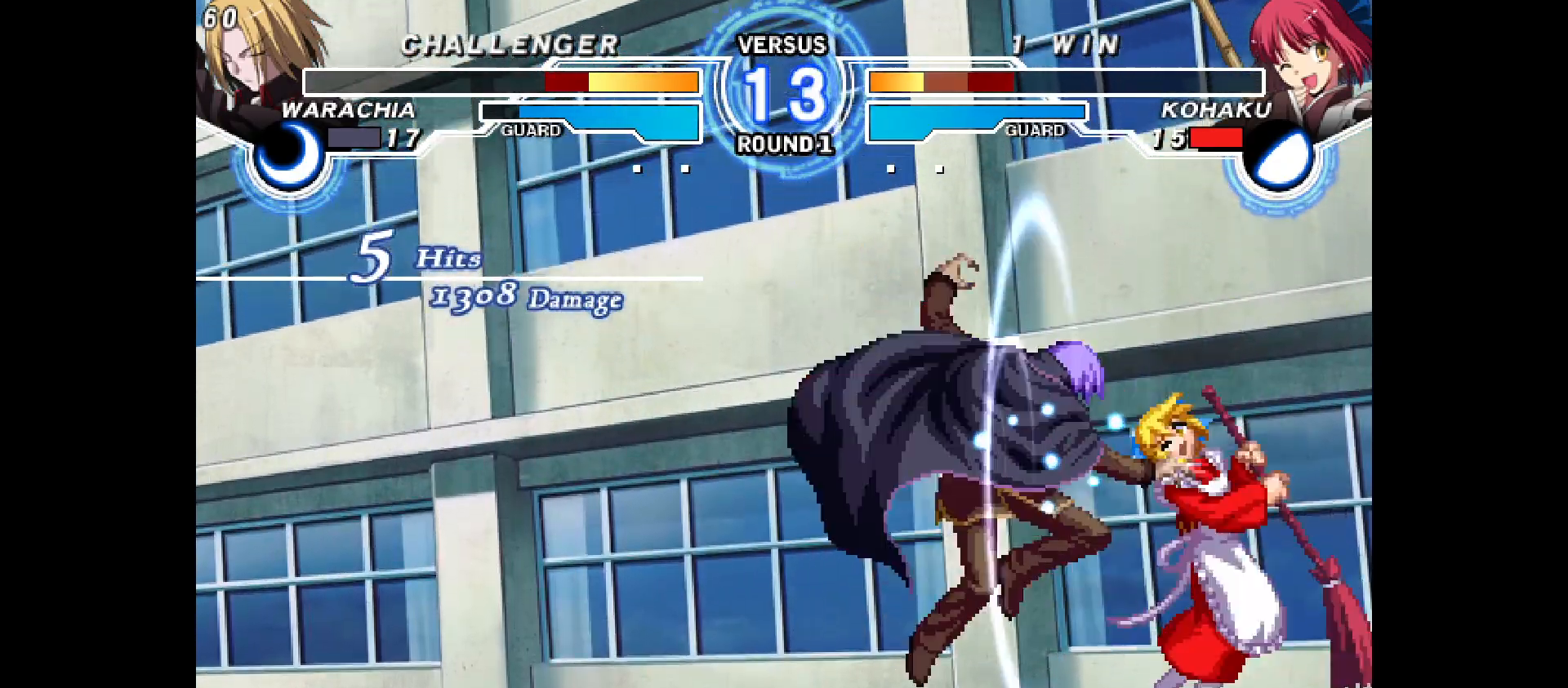
{"dt_ms": 500, "buttons": ["DPAD_UP"], "events": [[83, "DPAD_LEFT", "up"], [150, "DPAD_LEFT", "down"], [250, "DPAD_LEFT", "up"], [317, "DPAD_LEFT", "down"], [400, "DPAD_LEFT", "up"], [500, "DPAD_UP", "down"]]}
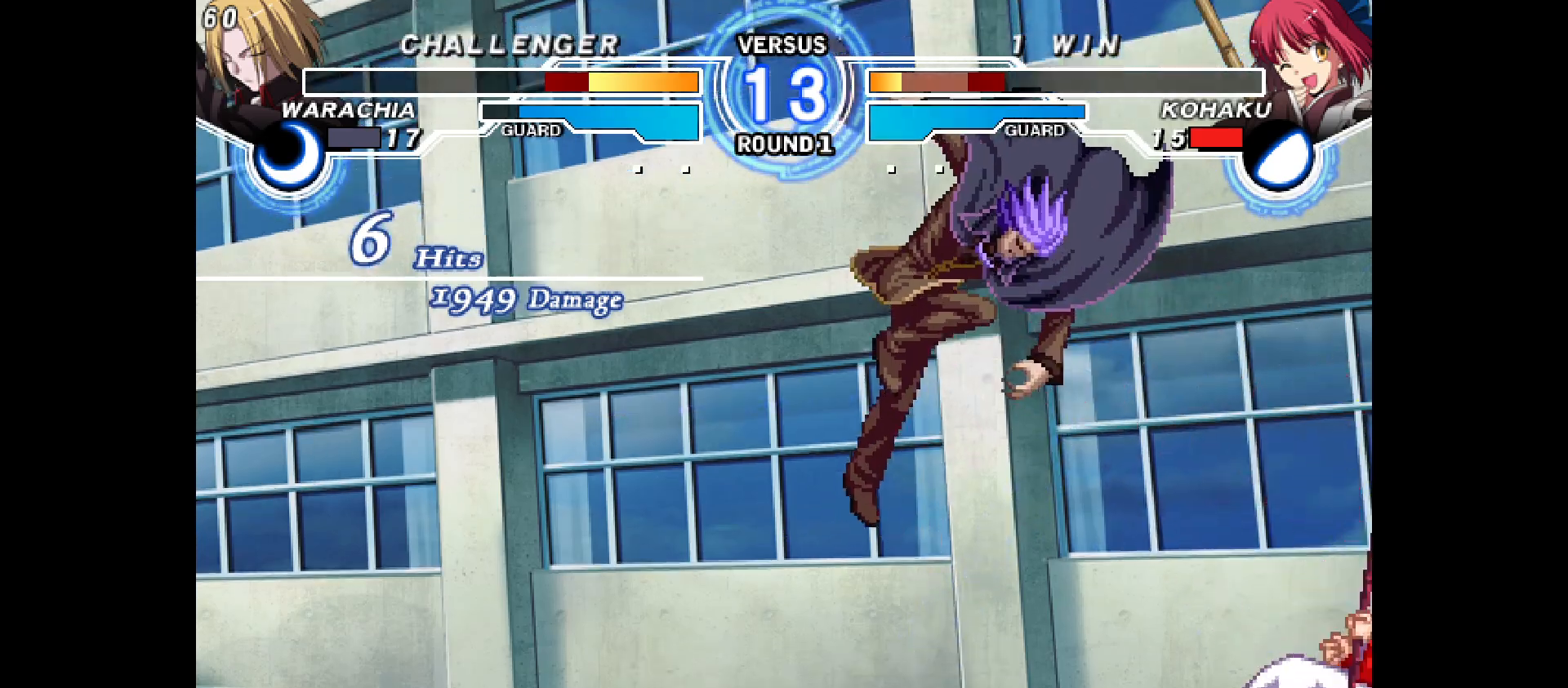
{"dt_ms": 500, "buttons": ["DPAD_RIGHT"], "events": [[167, "DPAD_UP", "up"], [333, "DPAD_RIGHT", "down"]]}
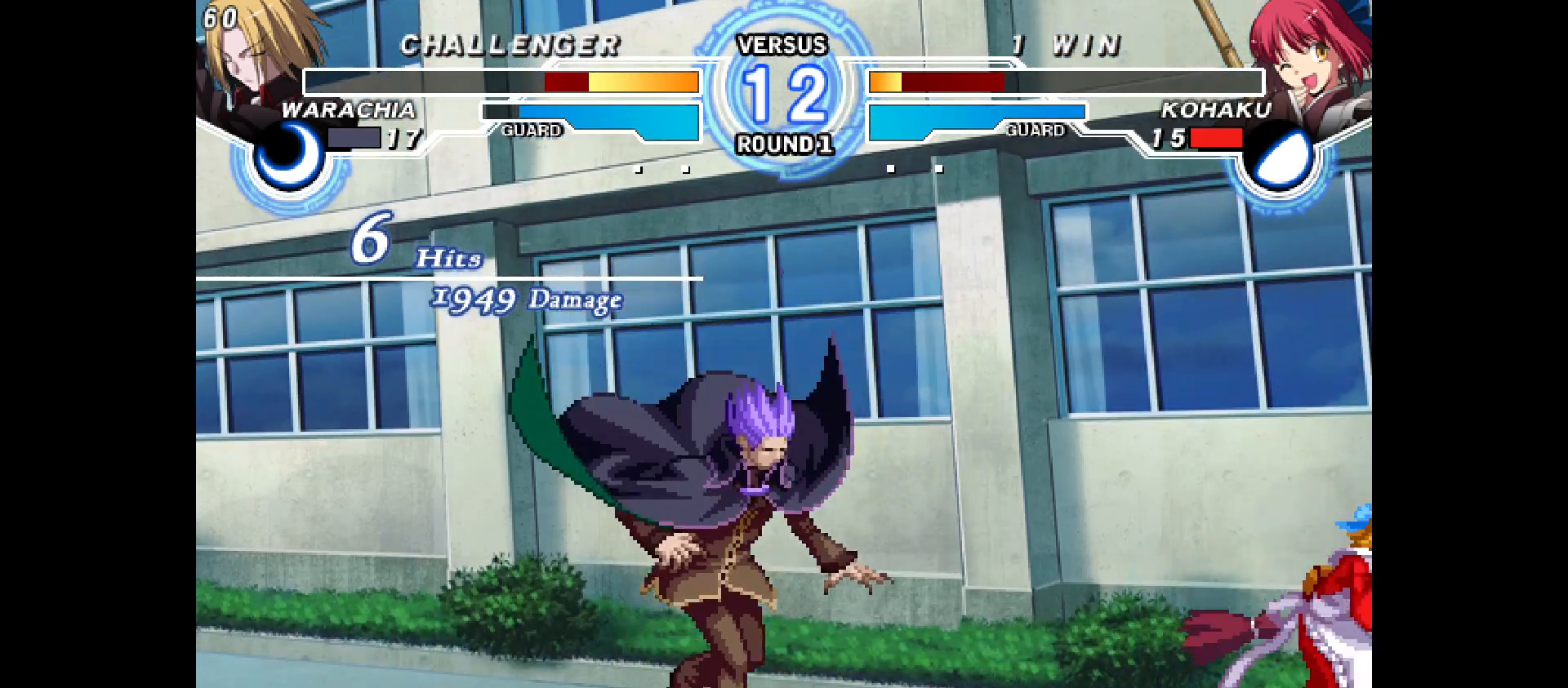
{"dt_ms": 500, "buttons": ["DPAD_DOWN", "DPAD_RIGHT"], "events": [[233, "DPAD_DOWN", "down"]]}
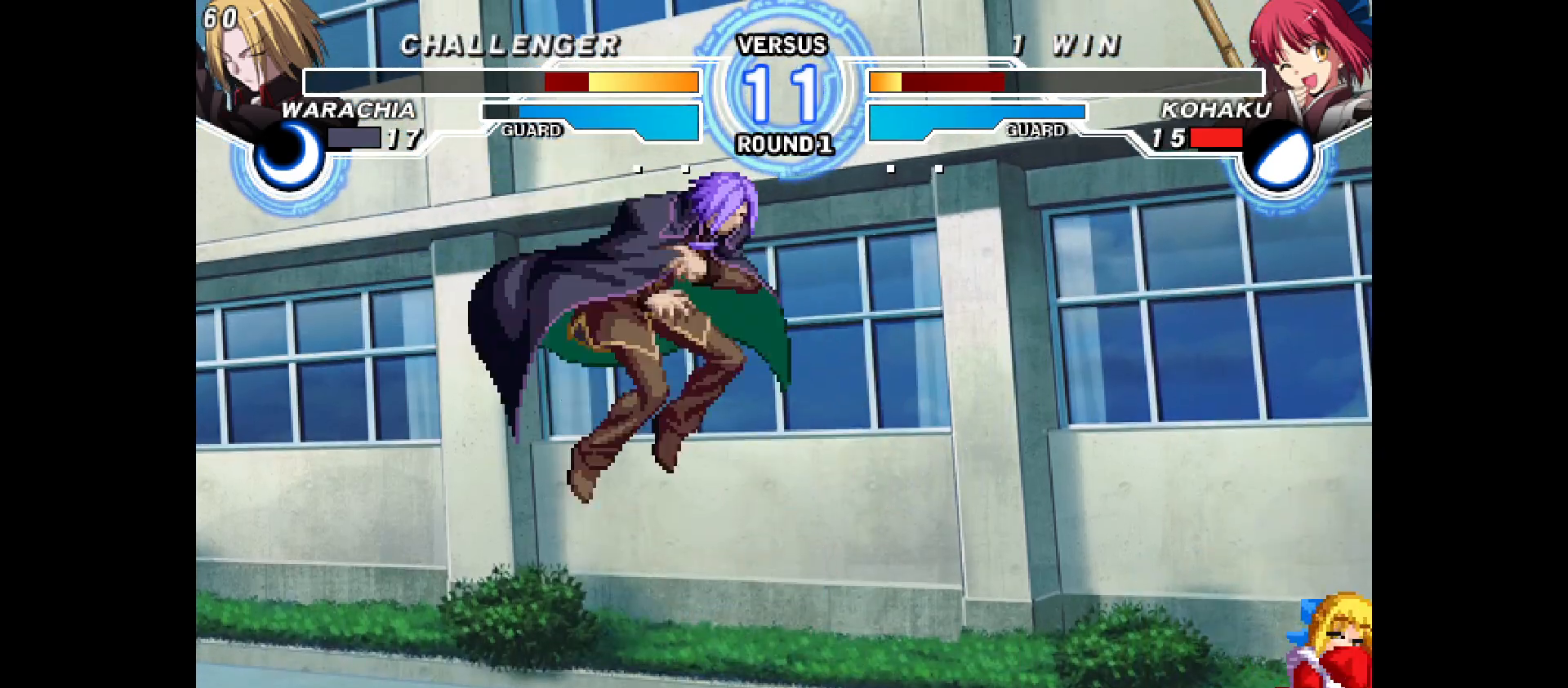
{"dt_ms": 1000, "buttons": ["DPAD_DOWN", "DPAD_RIGHT"]}
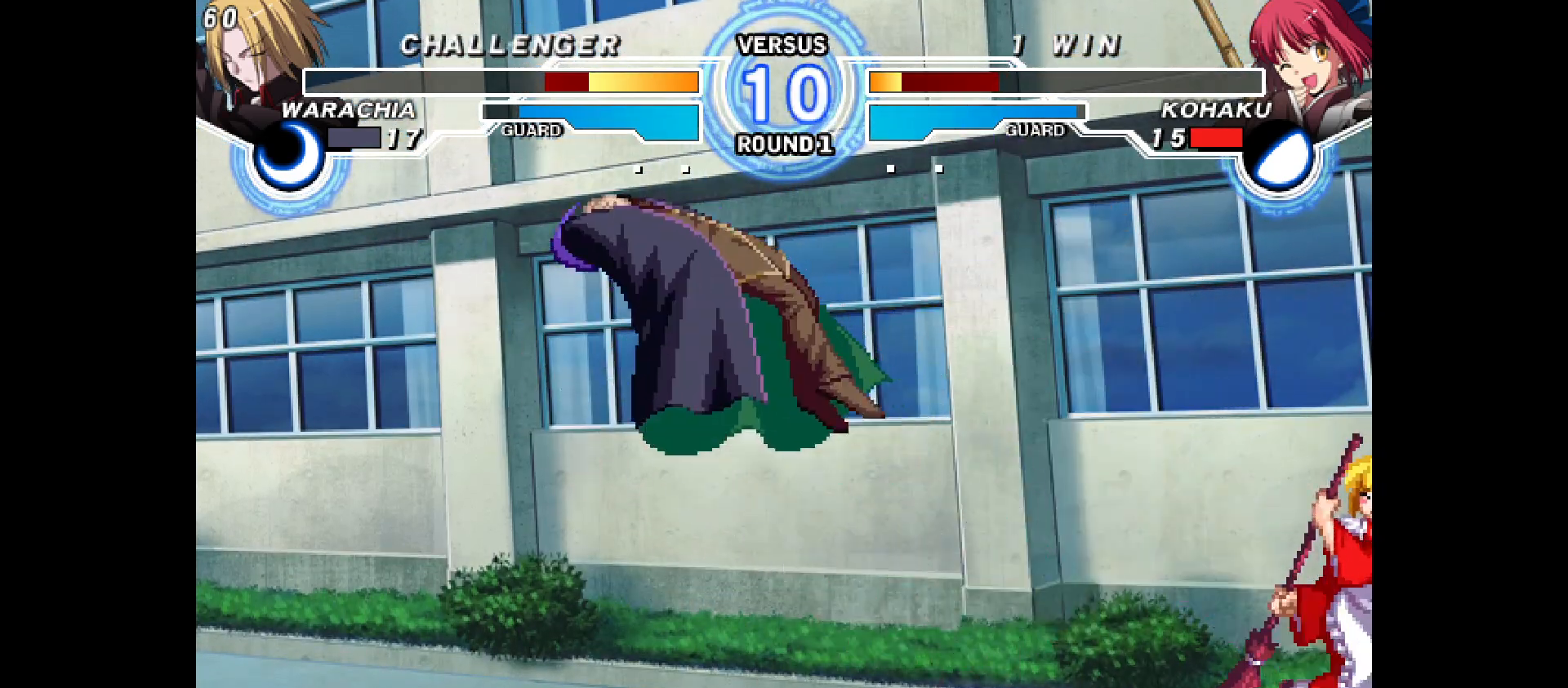
{"dt_ms": 500, "buttons": ["DPAD_RIGHT"], "events": [[433, "DPAD_DOWN", "up"]]}
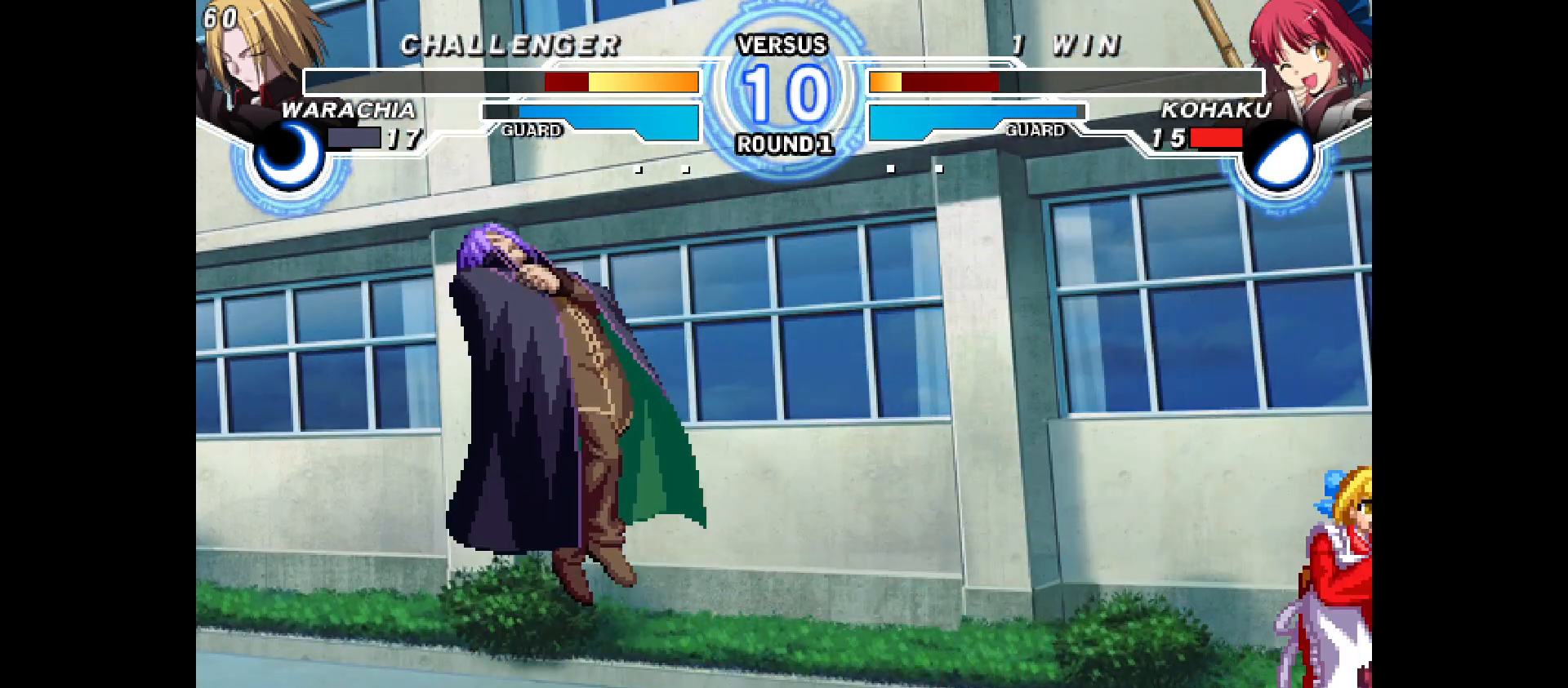
{"dt_ms": 500, "buttons": ["DPAD_RIGHT"], "events": [[183, "DPAD_LEFT", "down"], [183, "DPAD_RIGHT", "up"], [200, "DPAD_UP", "down"], [350, "DPAD_LEFT", "up"], [350, "DPAD_RIGHT", "down"], [400, "DPAD_UP", "up"]]}
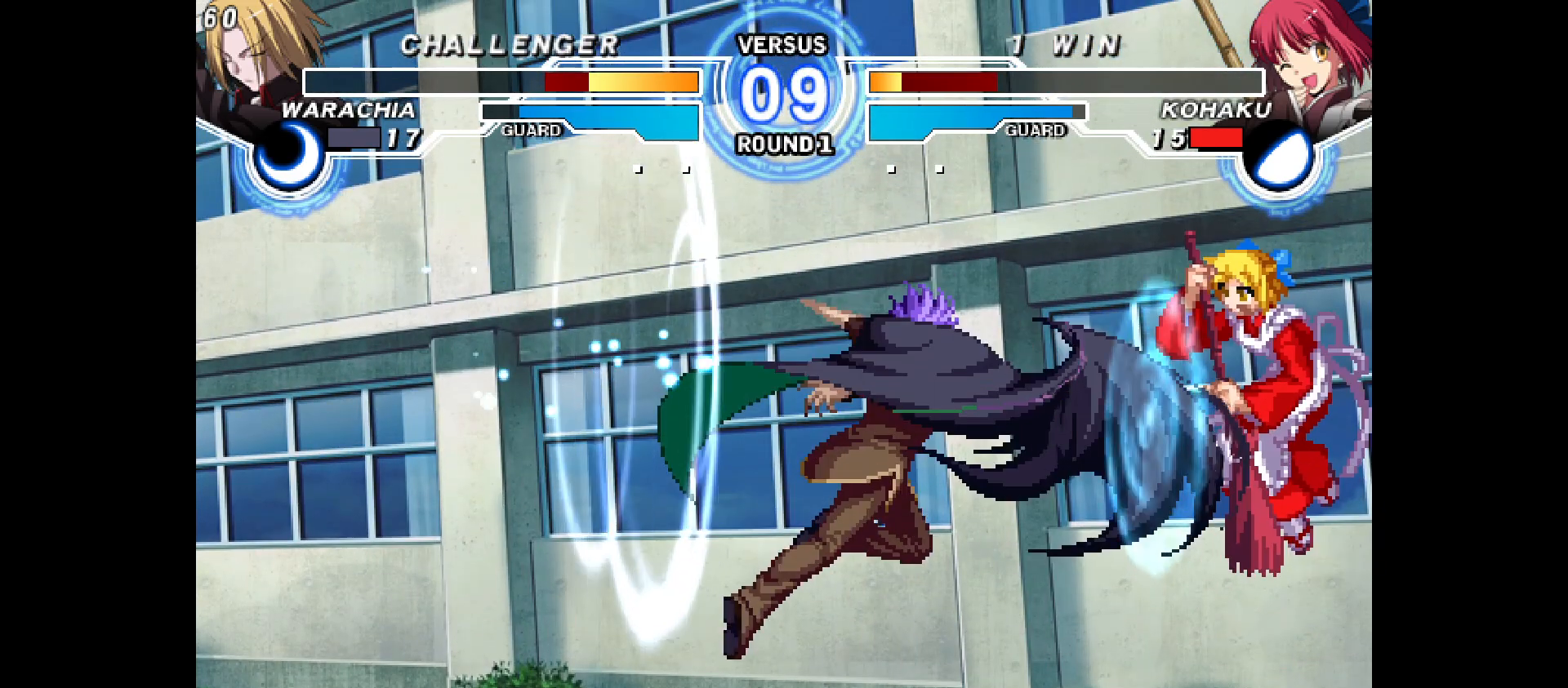
{"dt_ms": 500, "buttons": ["DPAD_RIGHT"], "events": [[233, "DPAD_RIGHT", "up"], [400, "DPAD_RIGHT", "down"]]}
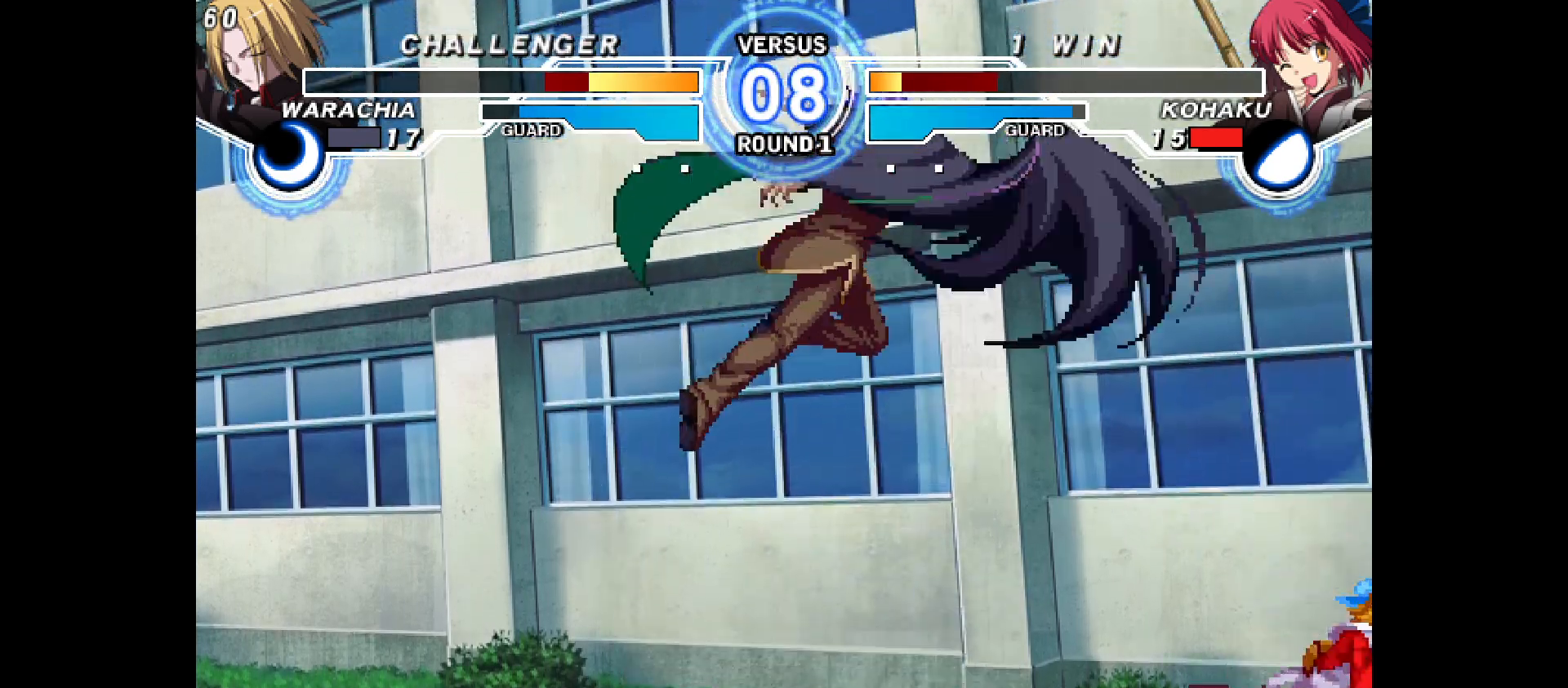
{"dt_ms": 500, "buttons": ["DPAD_DOWN", "DPAD_RIGHT"], "events": [[317, "DPAD_DOWN", "down"]]}
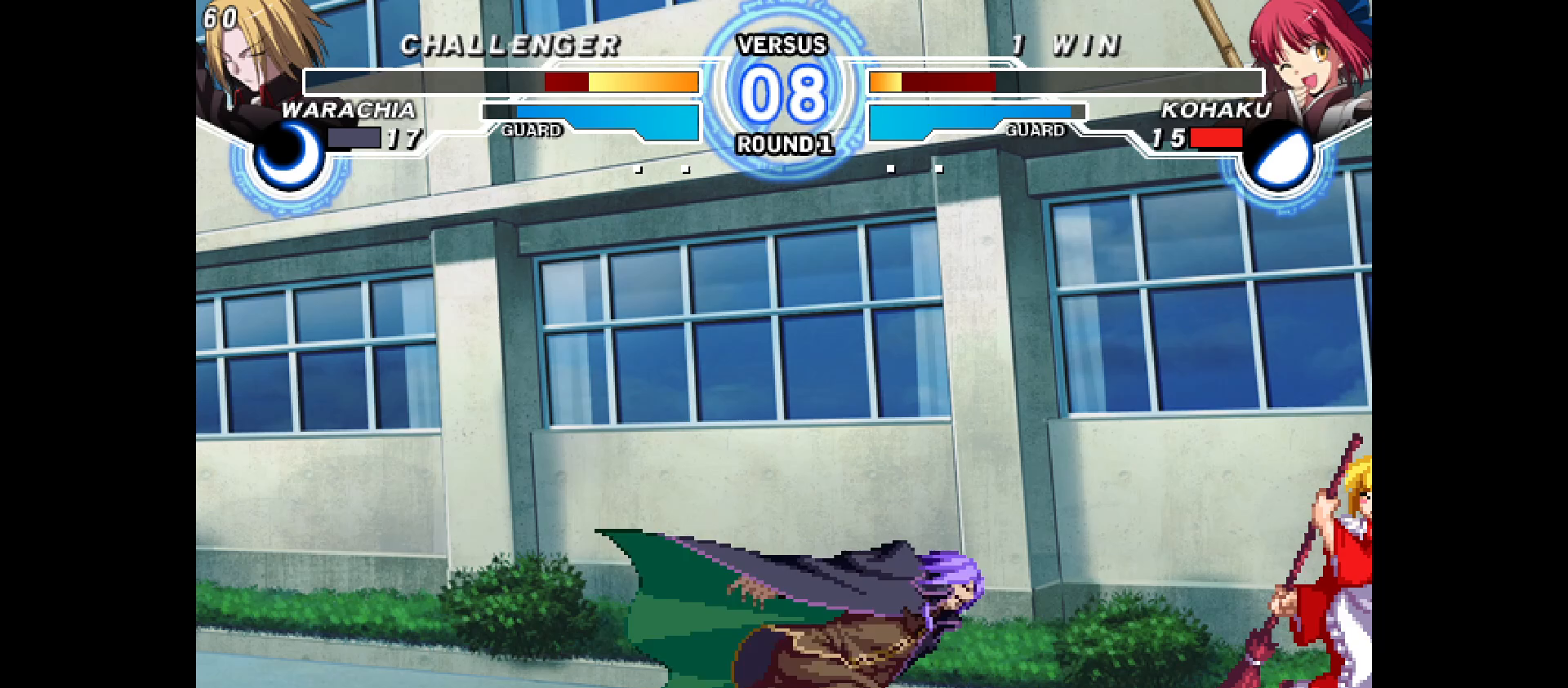
{"dt_ms": 500, "buttons": ["DPAD_DOWN", "DPAD_RIGHT"], "events": []}
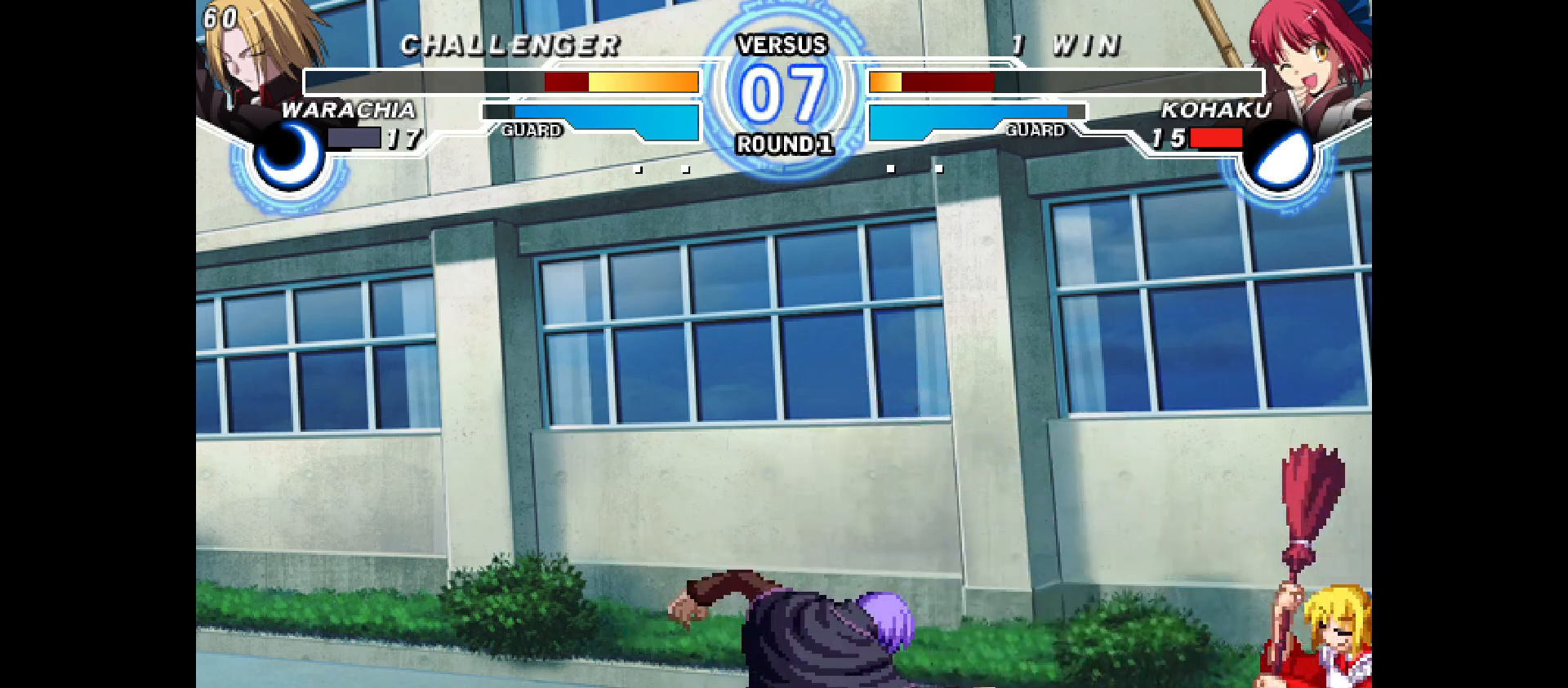
{"dt_ms": 500, "buttons": ["DPAD_DOWN", "DPAD_RIGHT"], "events": []}
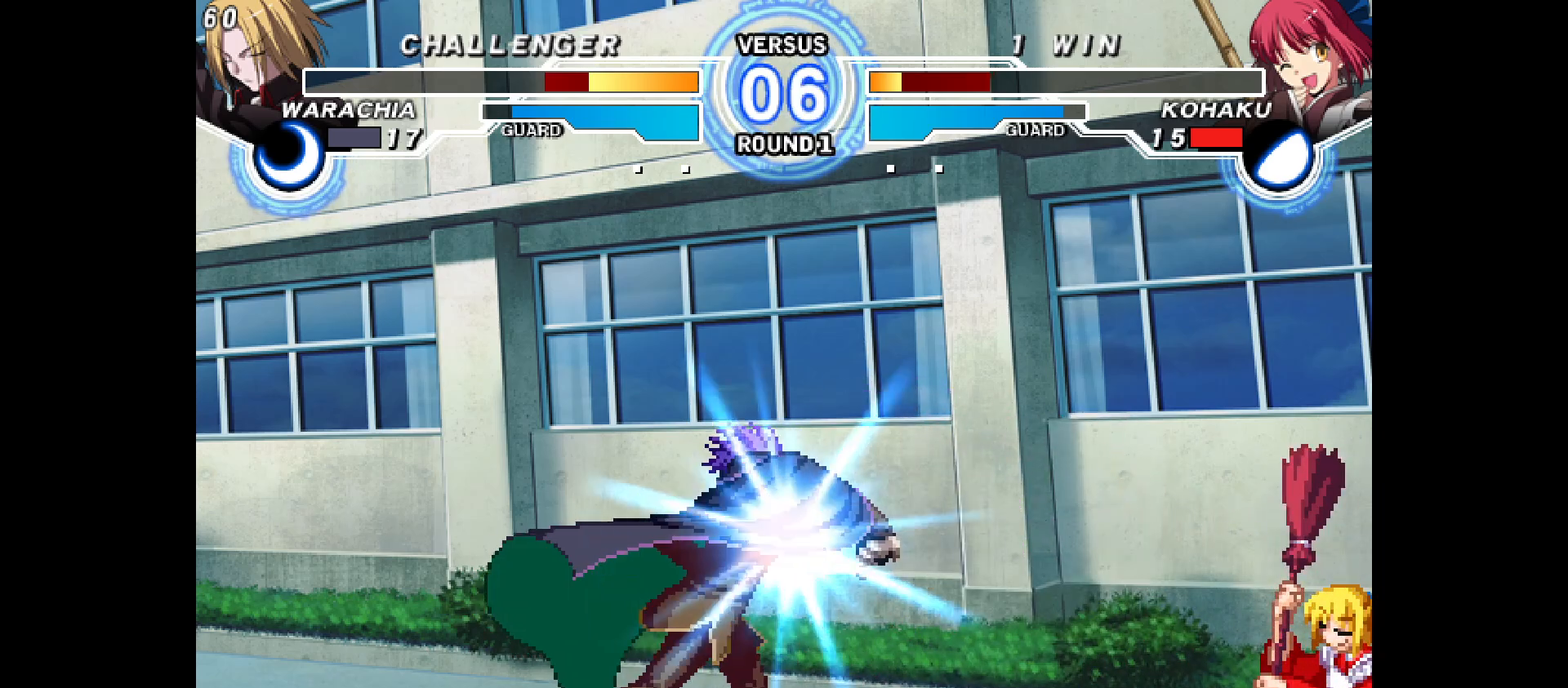
{"dt_ms": 500, "buttons": ["DPAD_DOWN", "DPAD_RIGHT"], "events": [[133, "DPAD_DOWN", "up"], [483, "DPAD_DOWN", "down"]]}
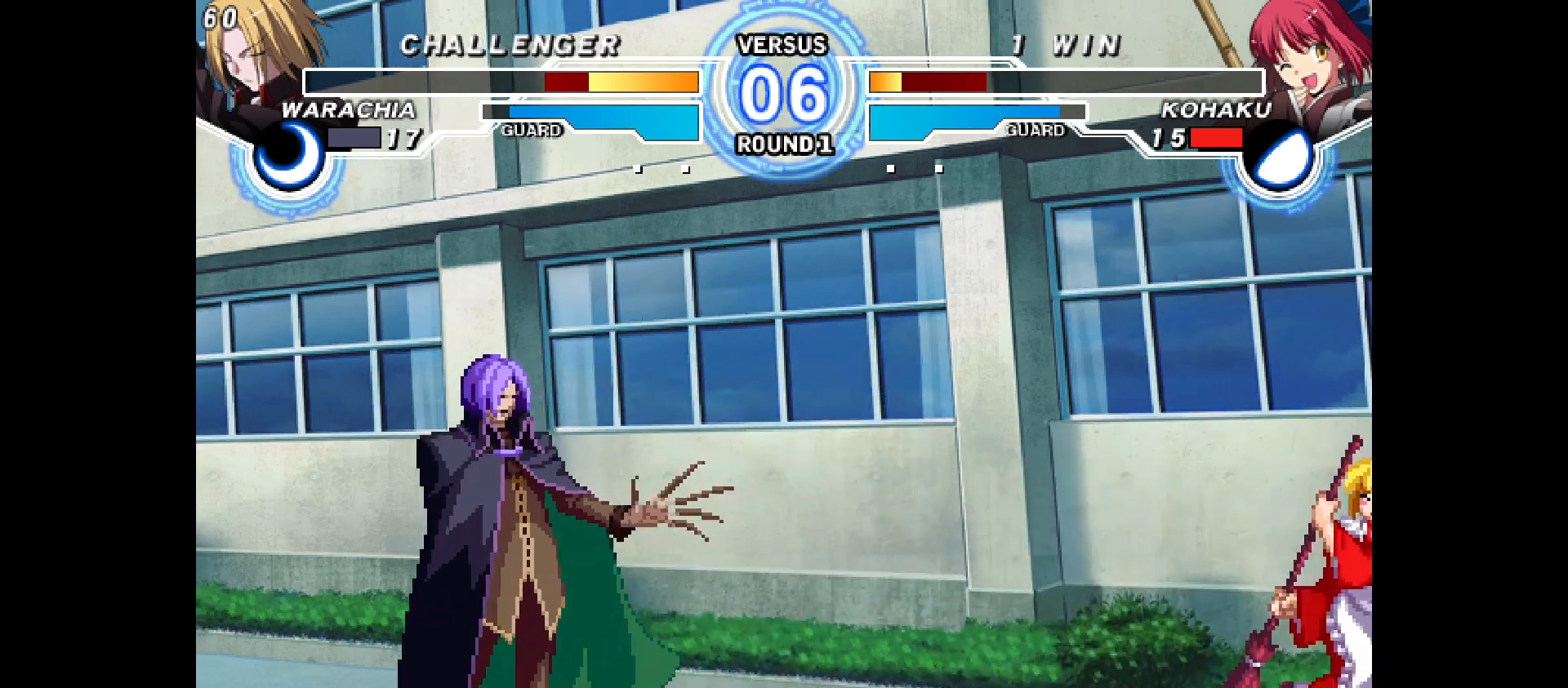
{"dt_ms": 500, "buttons": ["DPAD_RIGHT"], "events": [[400, "DPAD_DOWN", "up"]]}
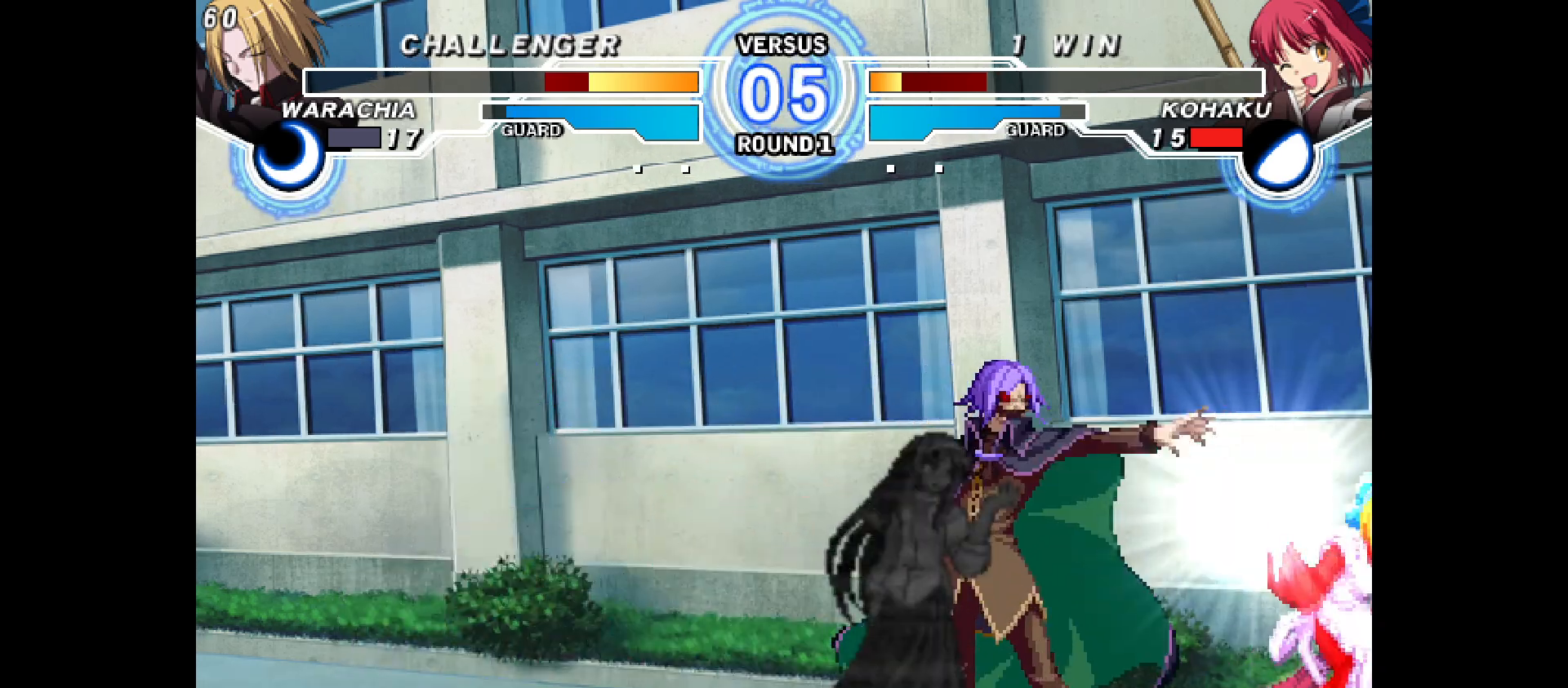
{"dt_ms": 500, "buttons": ["DPAD_RIGHT"], "events": [[117, "DPAD_DOWN", "down"], [267, "DPAD_LEFT", "down"], [400, "DPAD_LEFT", "up"], [450, "DPAD_DOWN", "up"]]}
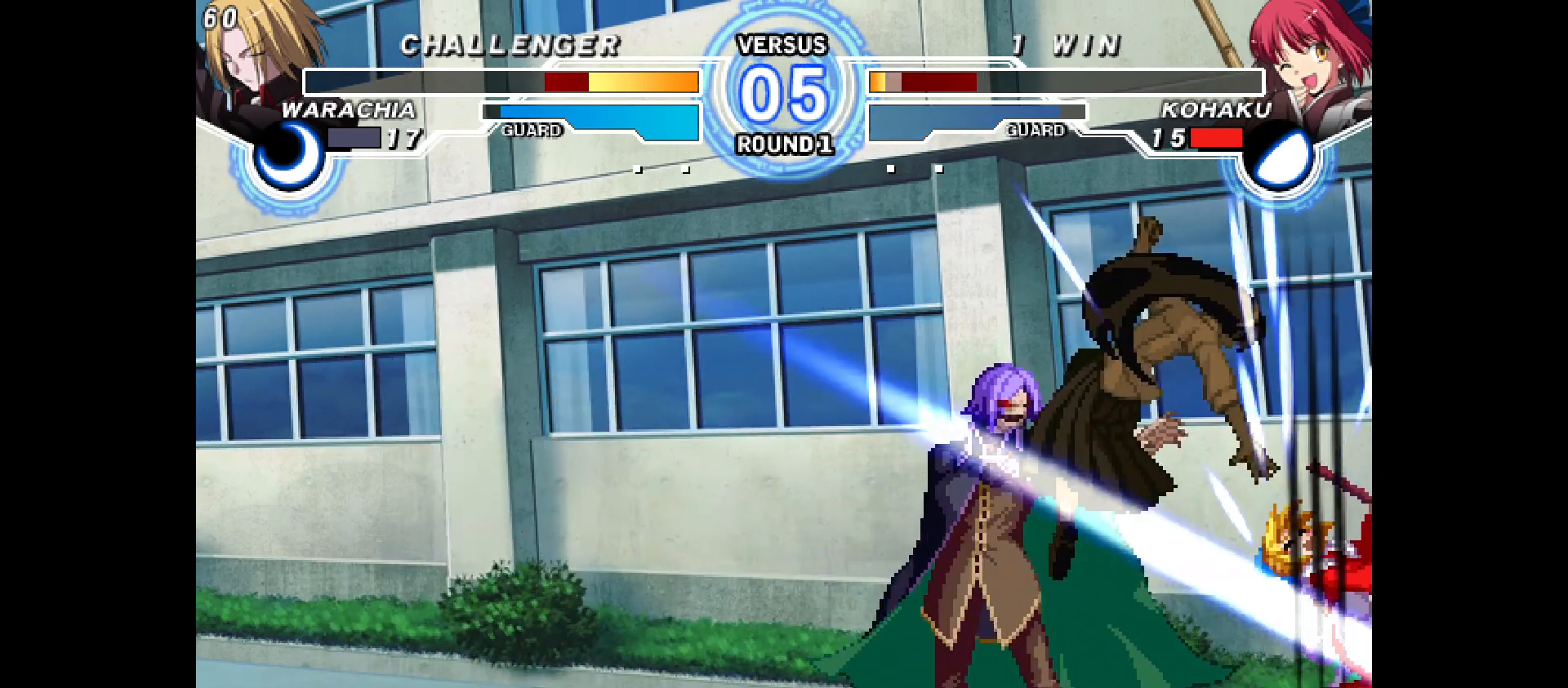
{"dt_ms": 500, "buttons": ["DPAD_DOWN"], "events": [[283, "DPAD_DOWN", "down"], [350, "DPAD_RIGHT", "up"], [383, "DPAD_DOWN", "up"], [483, "DPAD_DOWN", "down"]]}
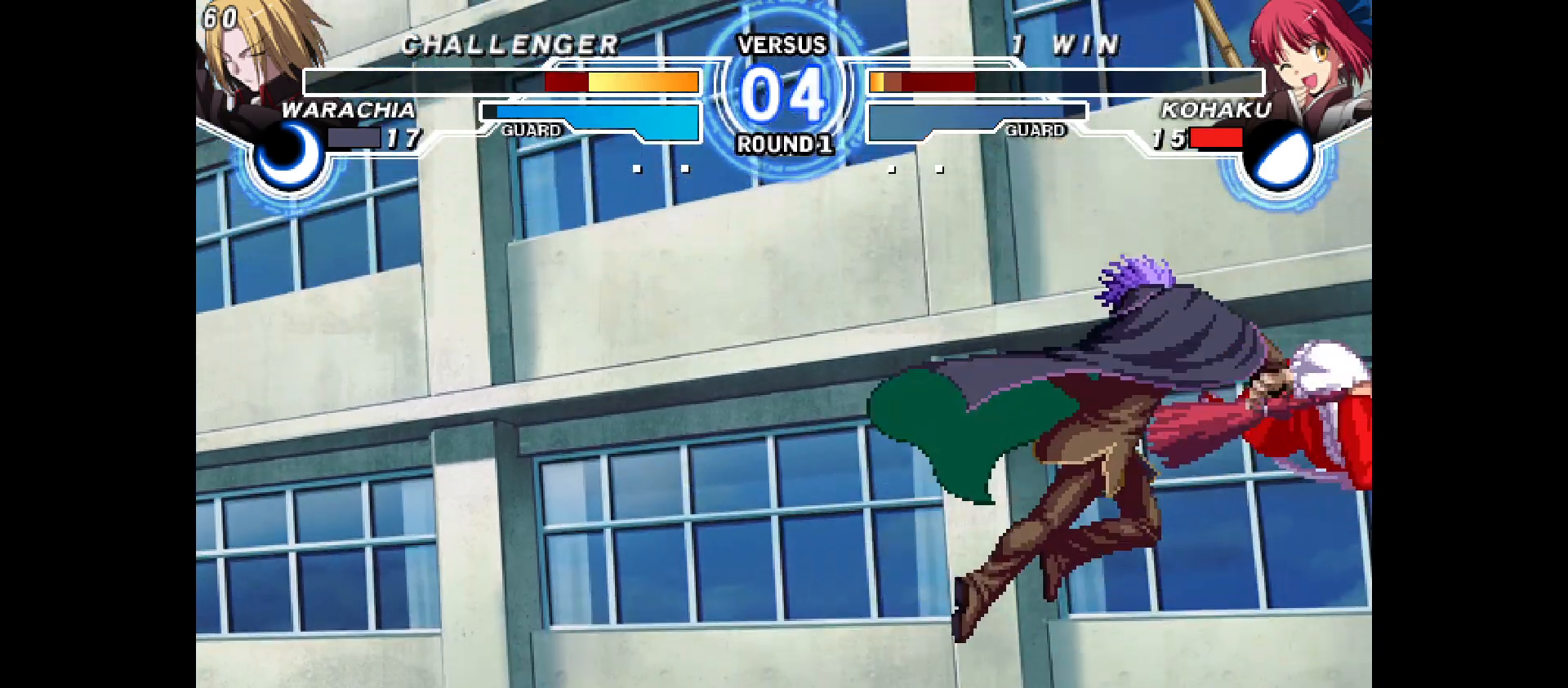
{"dt_ms": 500, "buttons": [], "events": [[50, "DPAD_DOWN", "up"], [133, "DPAD_DOWN", "down"], [267, "DPAD_DOWN", "up"]]}